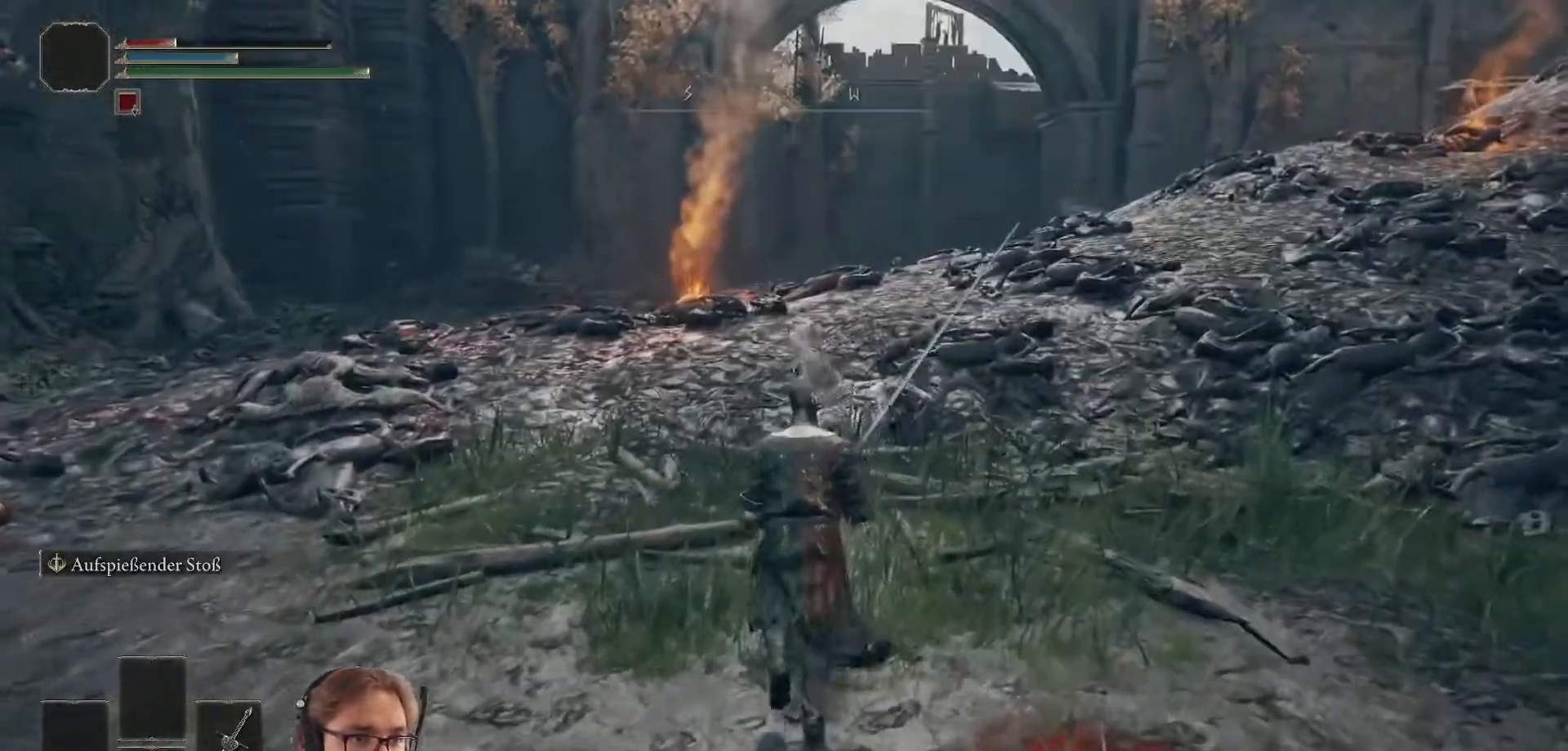
Gameplay with a controller (Xbox layout); each line is a JSON object with the inputs held at the frame after it. "events" lists button and stick changes between this image and that frame as [ms after this image, input, new state], when the widget could be followed in between.
{"buttons": ["B"], "left_stick": "up", "right_stick": "center", "events": [[100, "B", "down"]]}
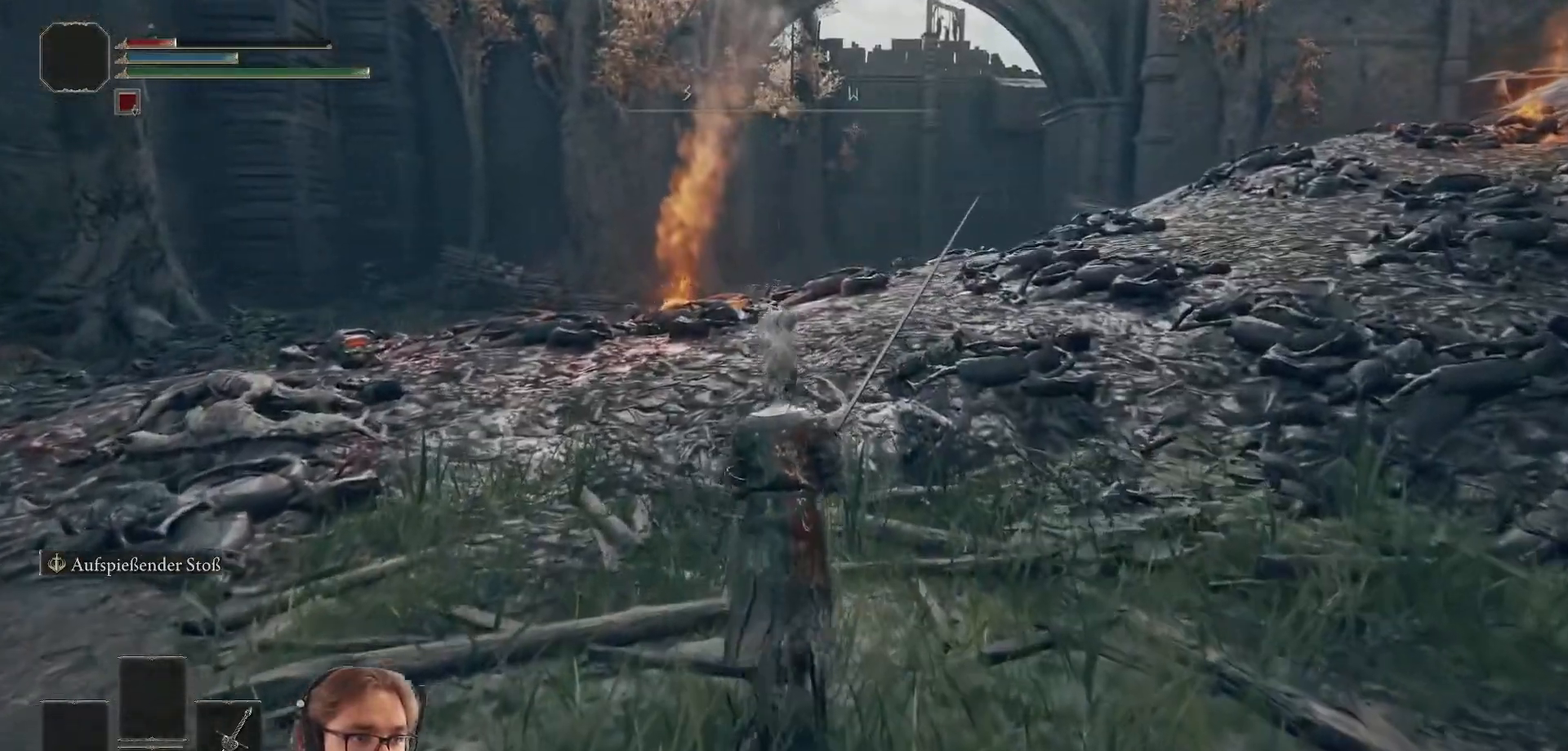
{"buttons": ["B"], "left_stick": "up", "right_stick": "center", "events": []}
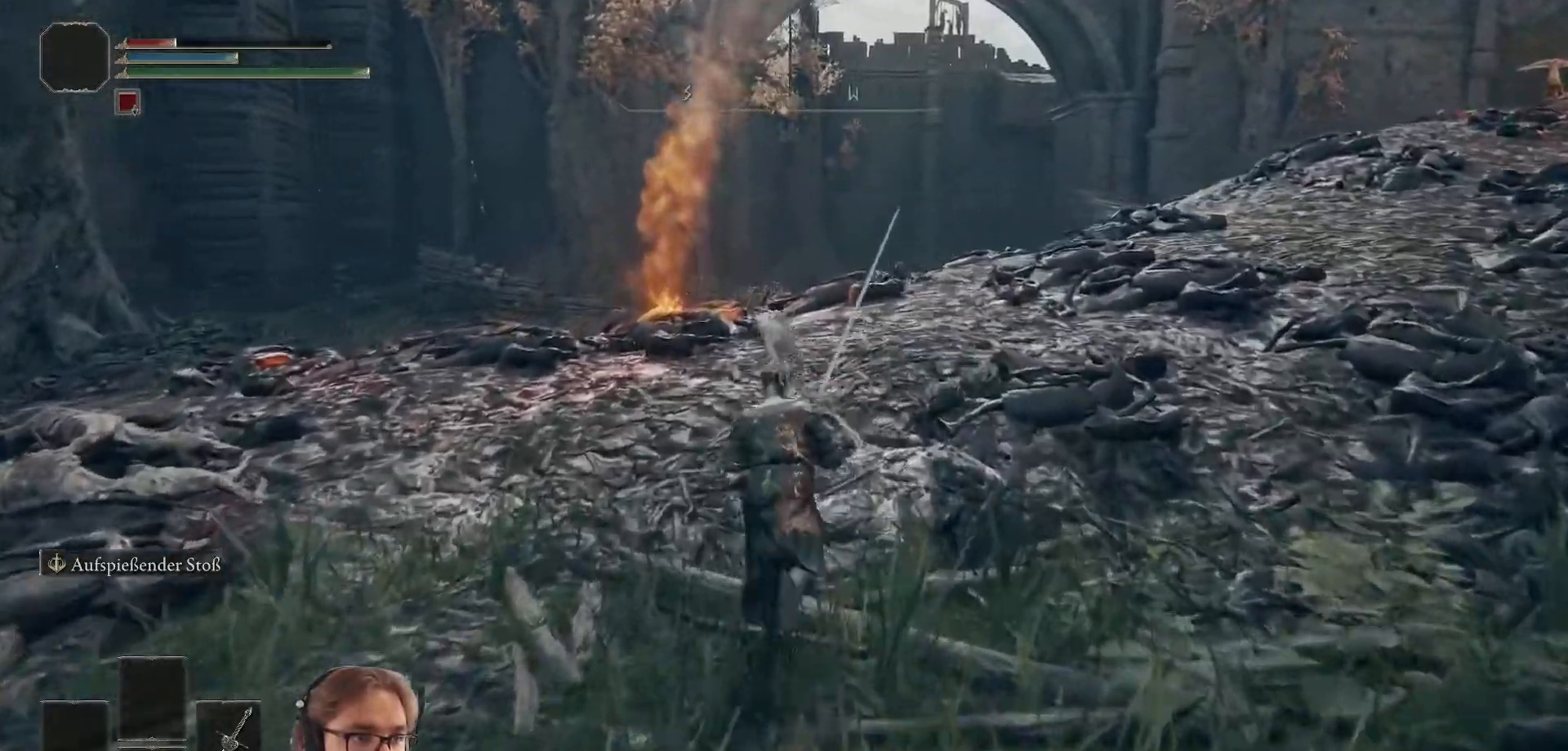
{"buttons": ["B"], "left_stick": "up", "right_stick": "center", "events": []}
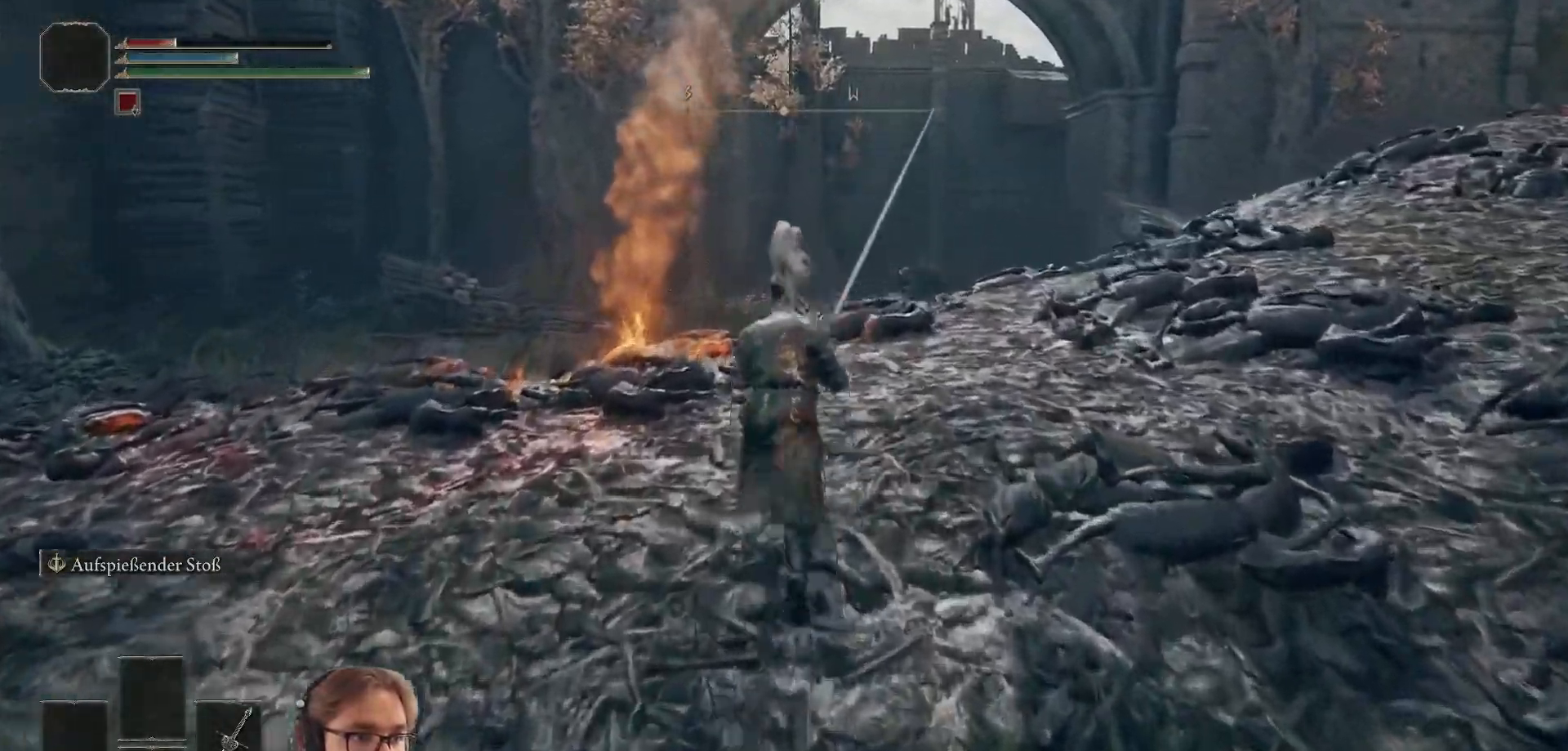
{"buttons": ["B"], "left_stick": "up", "right_stick": "center", "events": []}
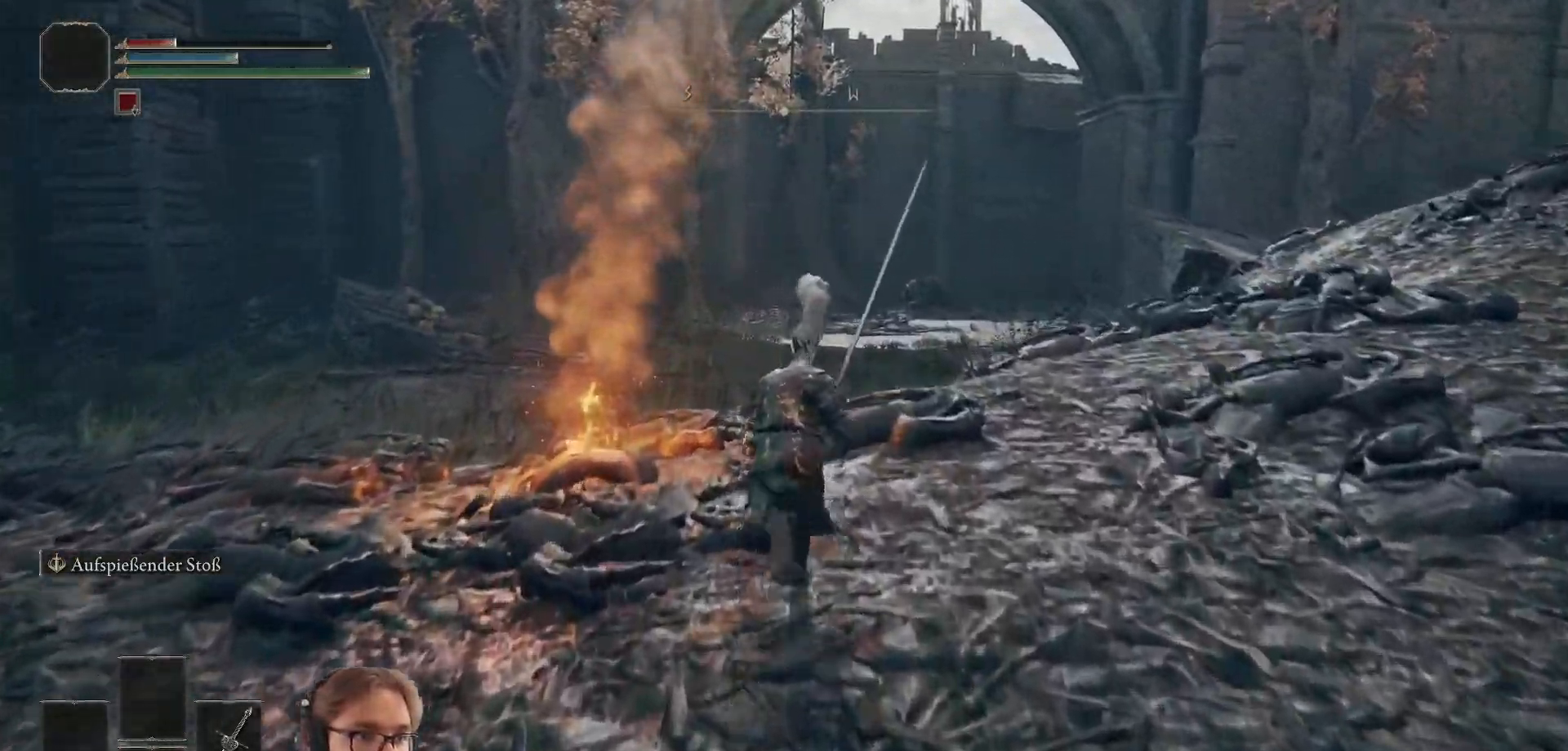
{"buttons": ["B"], "left_stick": "up-right", "right_stick": "center", "events": [[450, "left_stick", "up-right"]]}
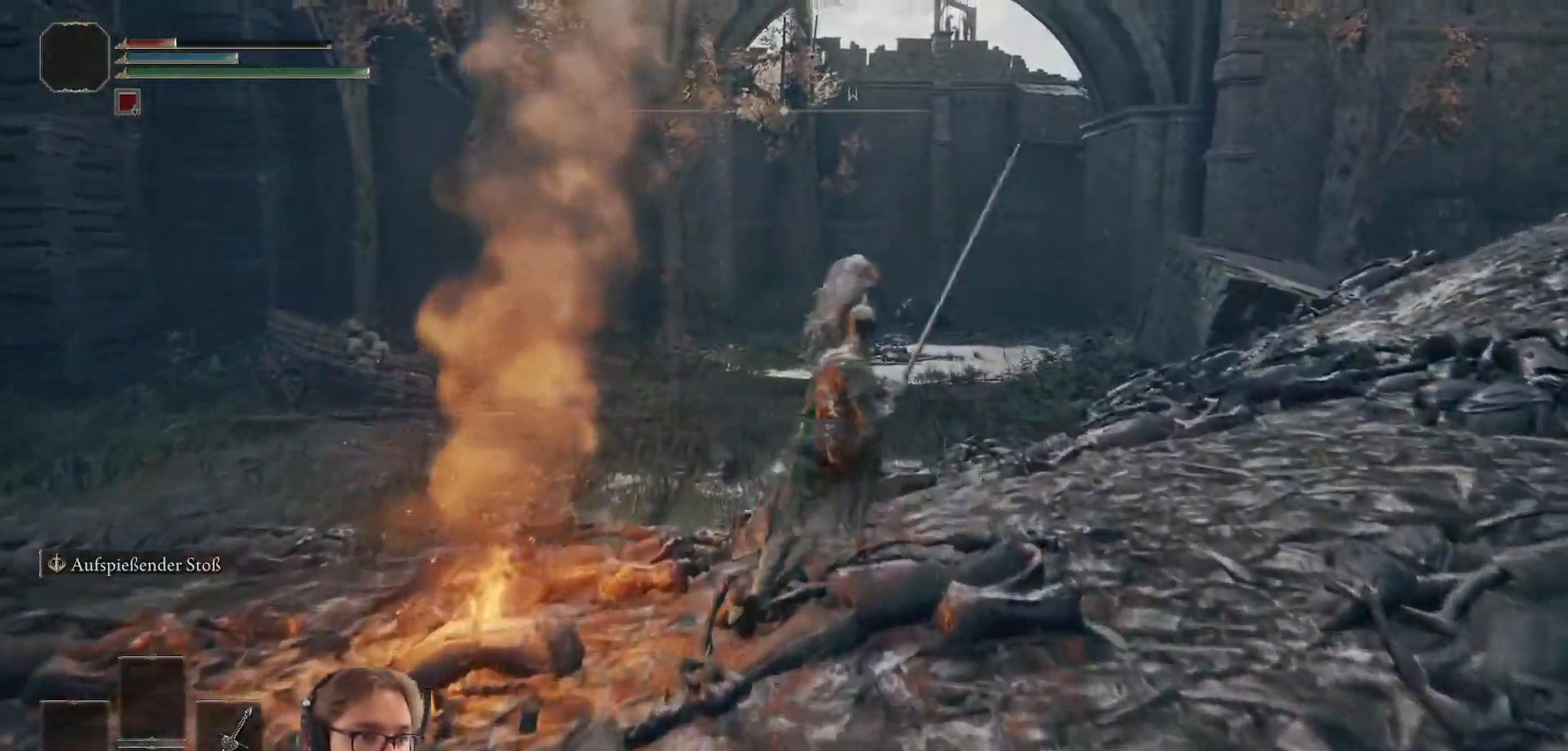
{"buttons": [], "left_stick": "up-right", "right_stick": "left", "events": [[400, "B", "up"], [500, "right_stick", "left"]]}
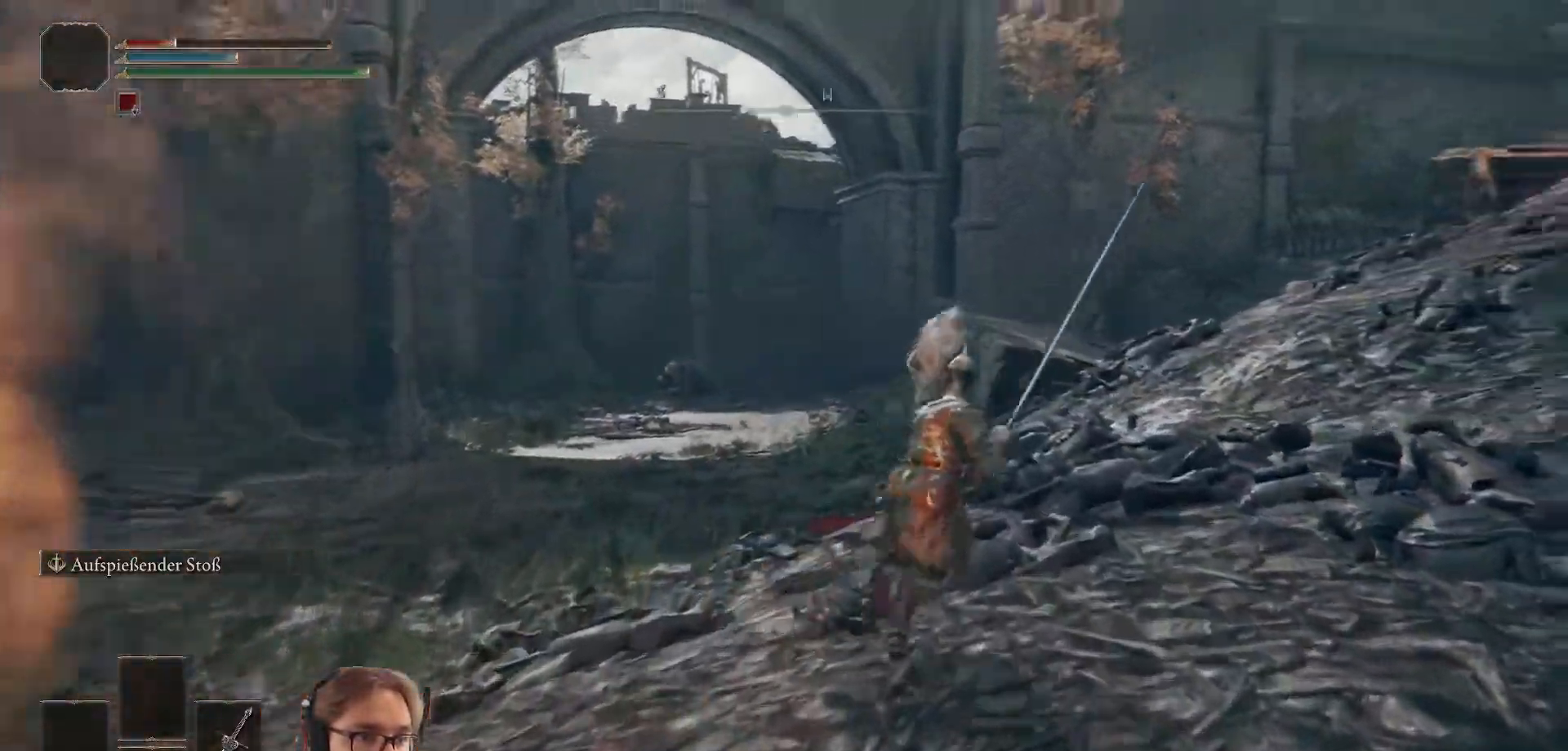
{"buttons": [], "left_stick": "center", "right_stick": "center"}
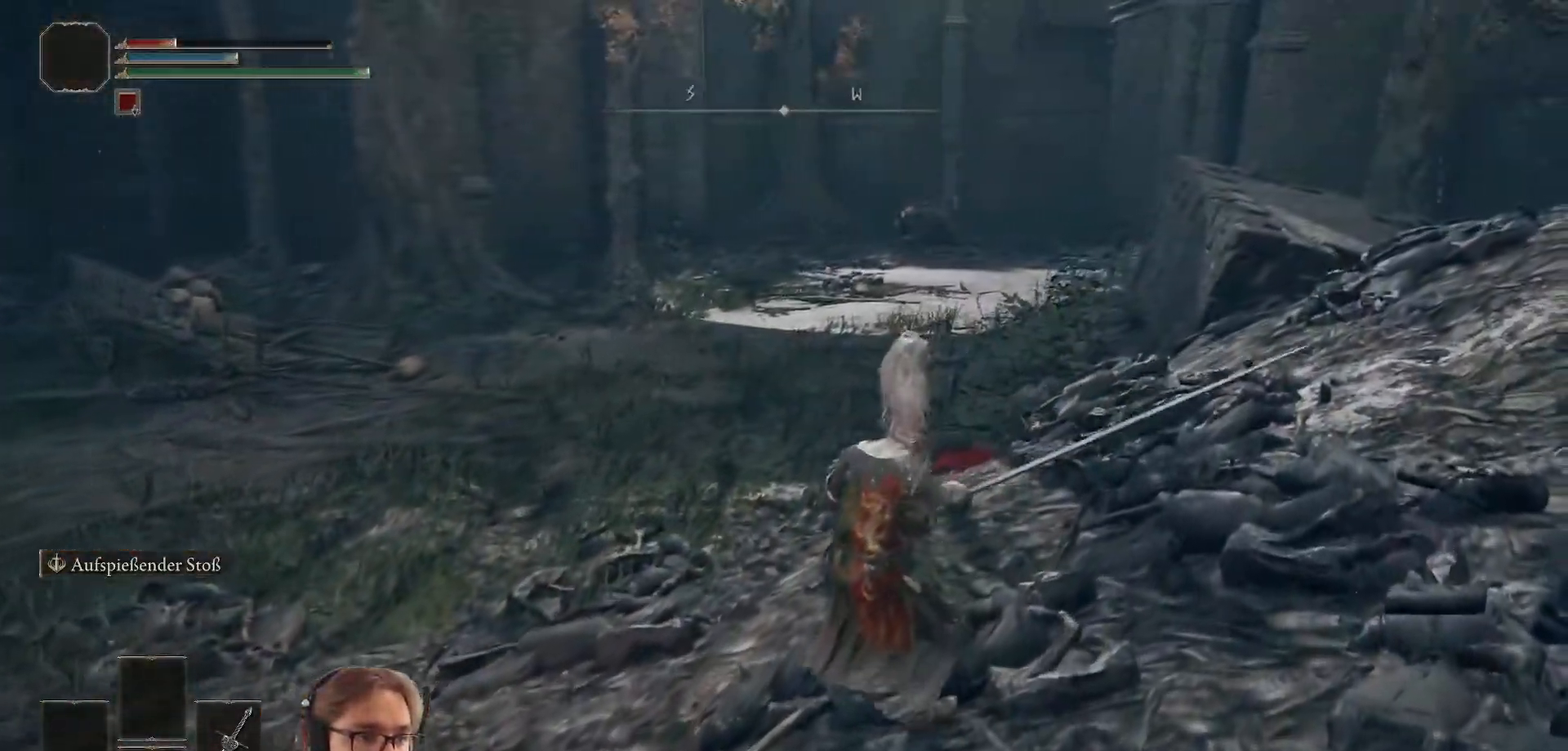
{"buttons": [], "left_stick": "center", "right_stick": "center", "events": []}
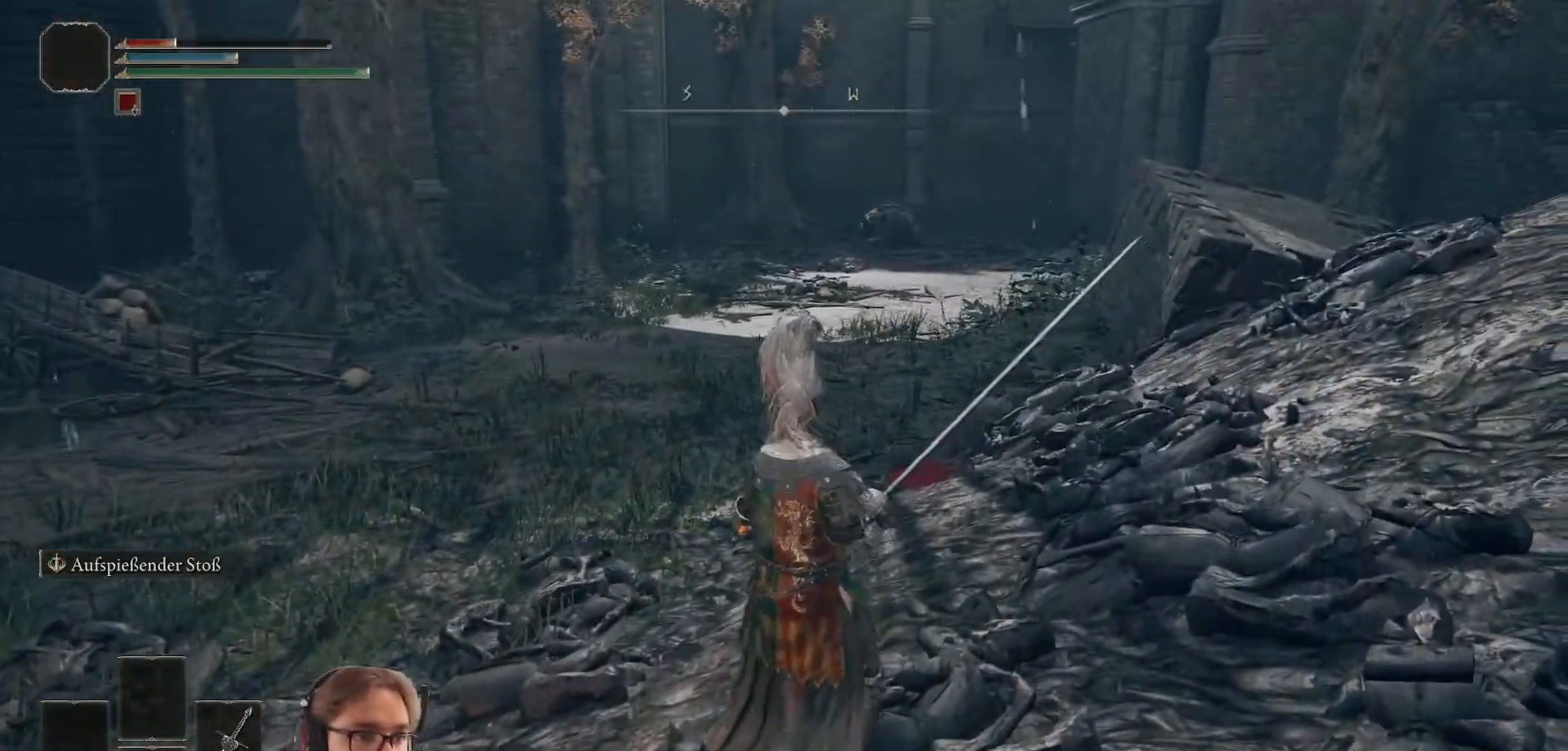
{"buttons": [], "left_stick": "up", "right_stick": "center", "events": [[50, "right_stick", "right"], [150, "left_stick", "up"], [500, "right_stick", "center"]]}
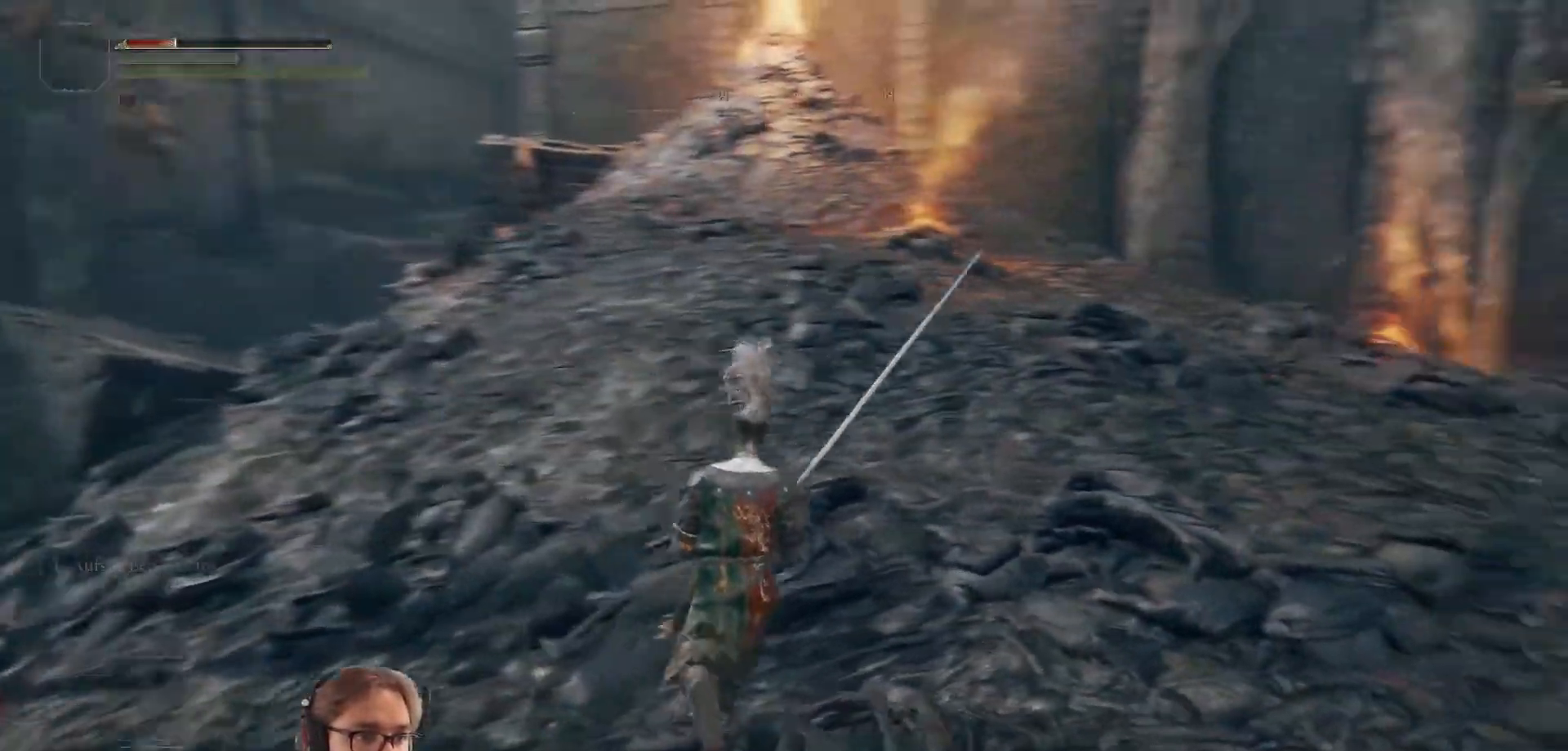
{"buttons": ["B"], "left_stick": "up", "right_stick": "center", "events": [[150, "B", "down"]]}
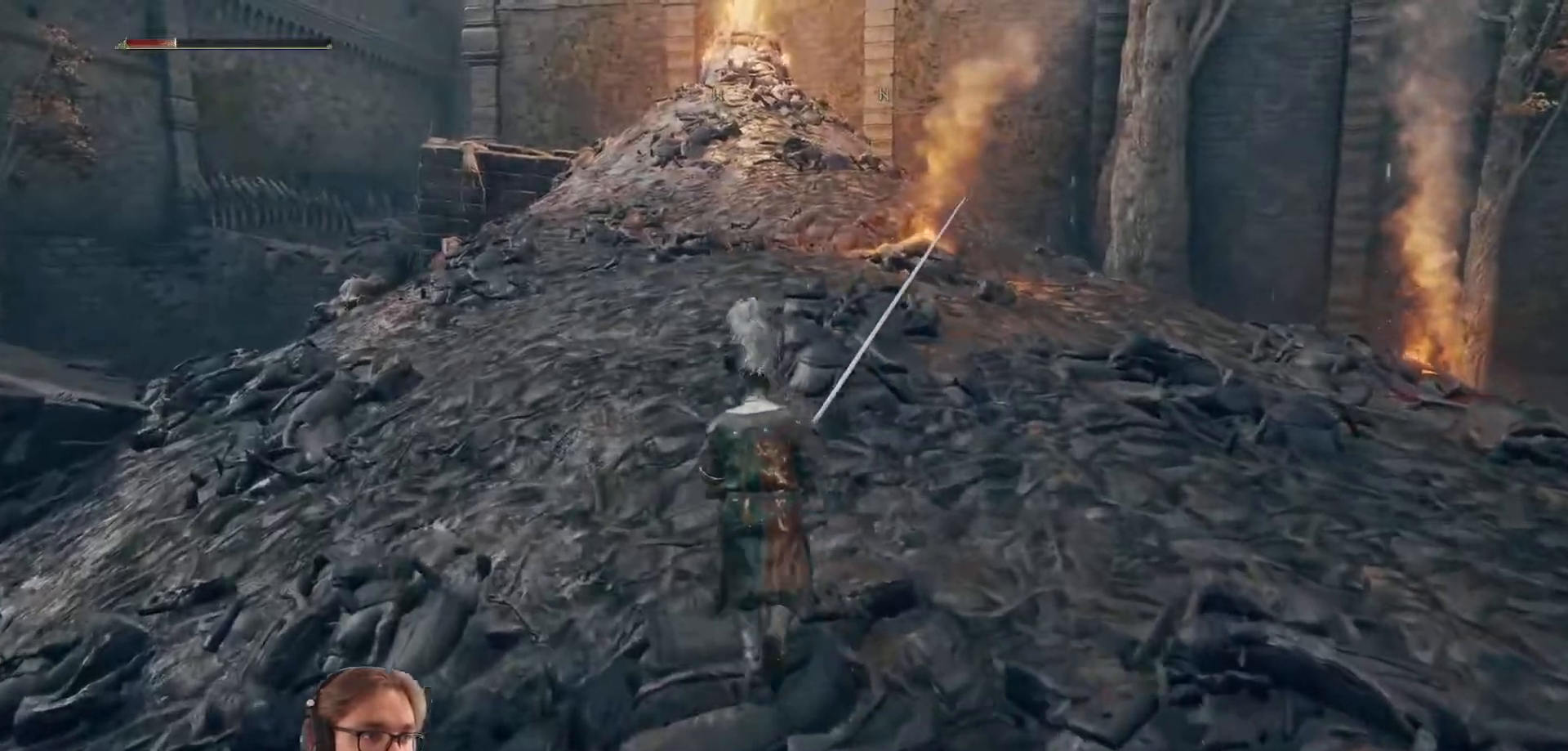
{"buttons": ["B"], "left_stick": "up-left", "right_stick": "center", "events": [[450, "left_stick", "up-left"]]}
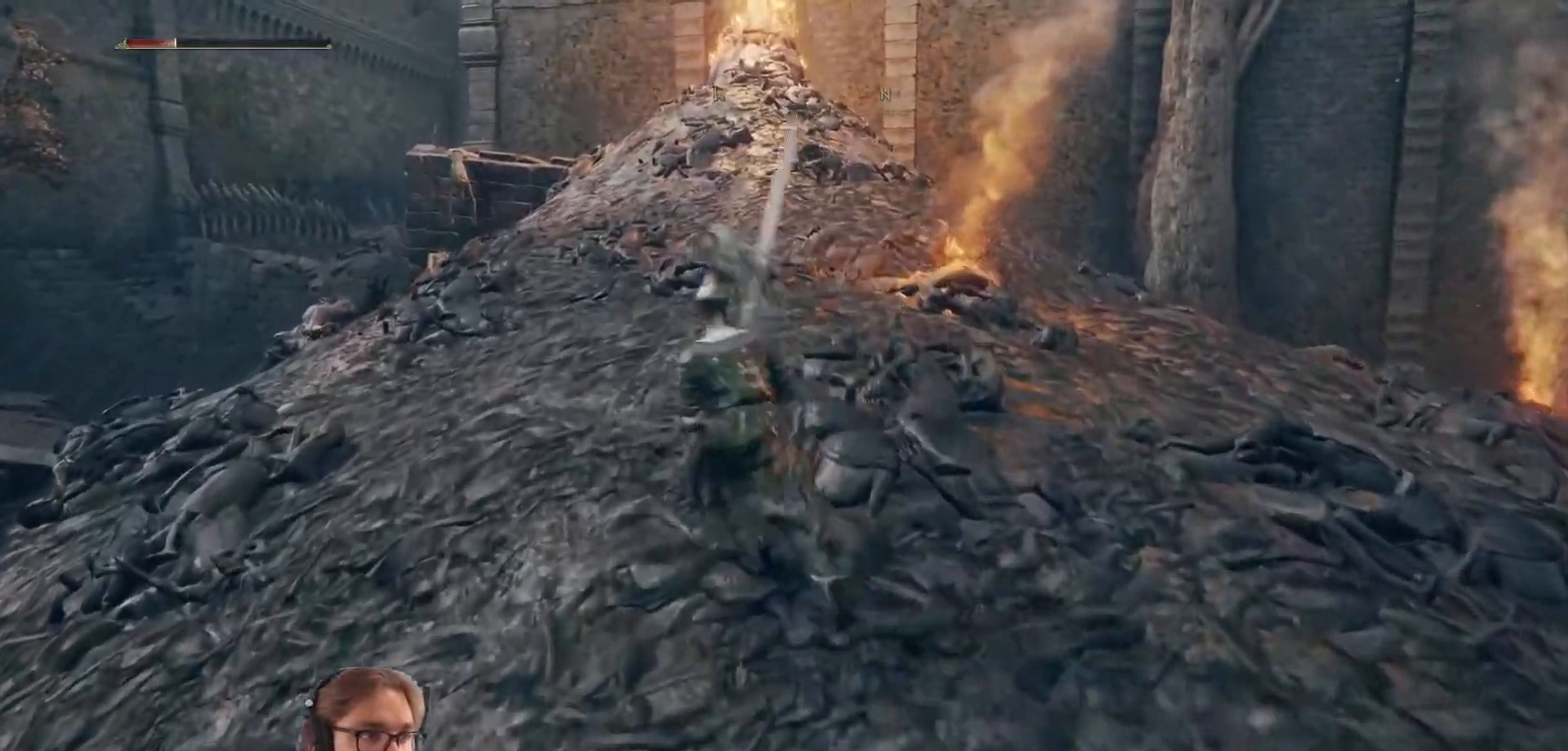
{"buttons": ["B"], "left_stick": "up", "right_stick": "center", "events": [[267, "left_stick", "up"]]}
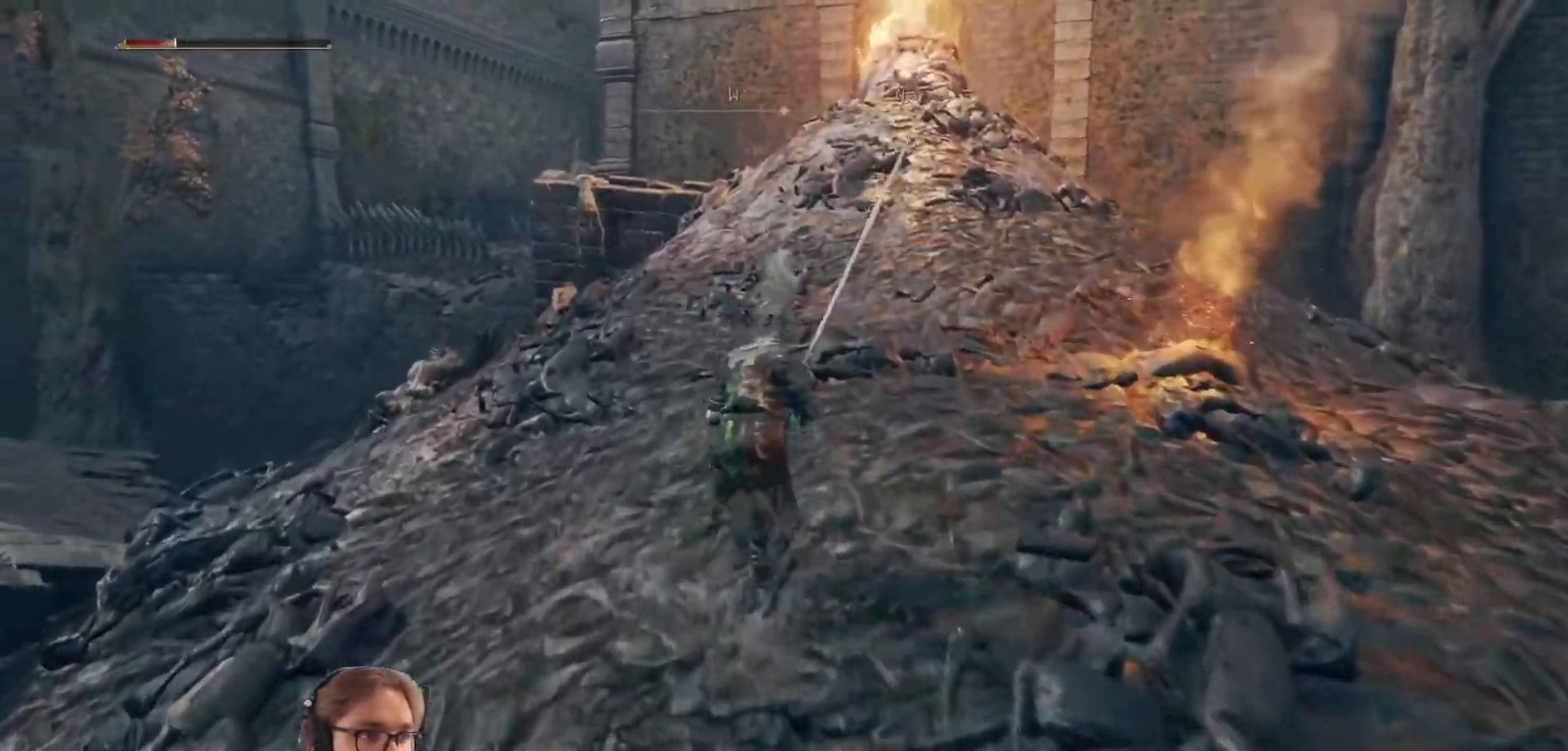
{"buttons": ["B"], "left_stick": "up", "right_stick": "center", "events": []}
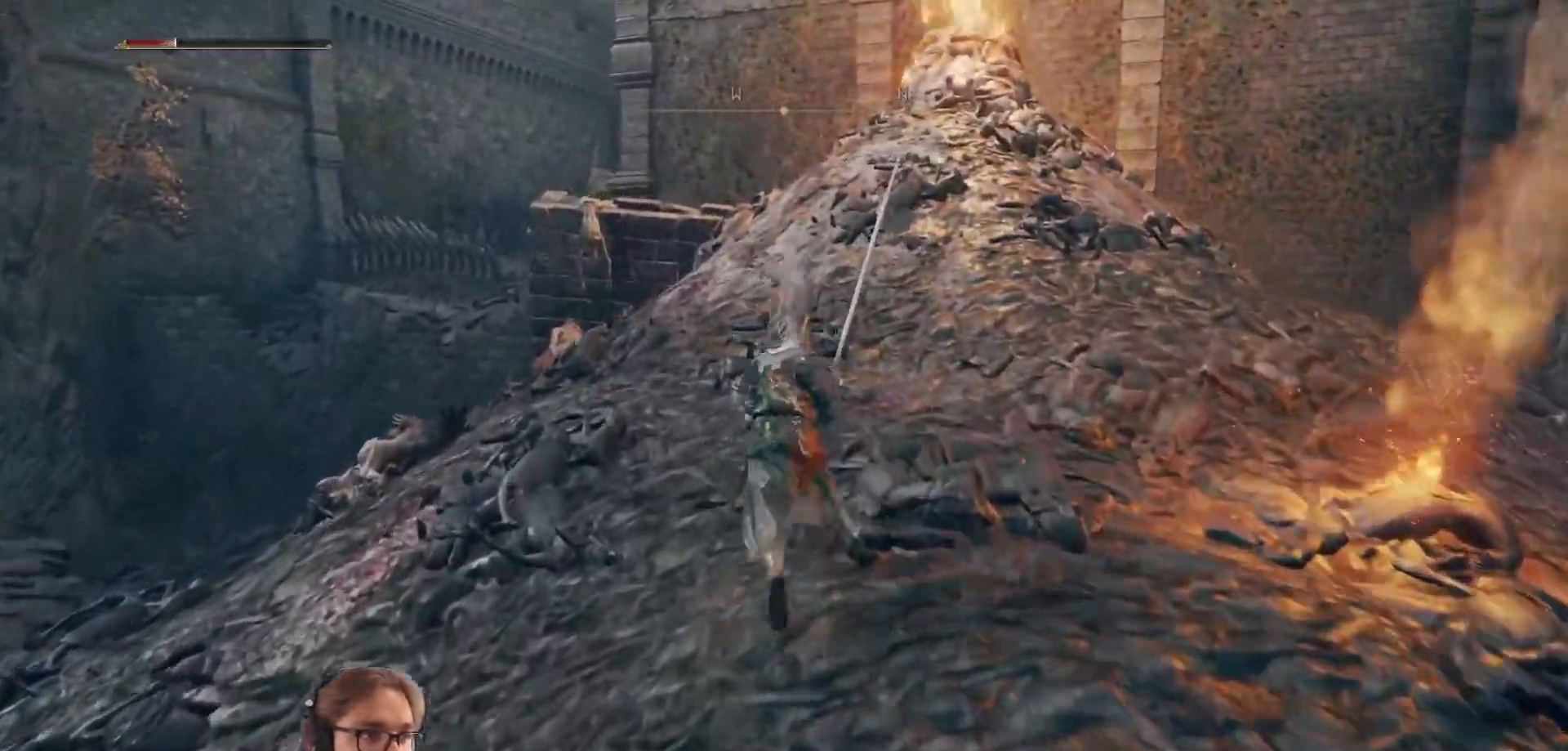
{"buttons": ["B"], "left_stick": "up-left", "right_stick": "center", "events": [[267, "left_stick", "up-left"]]}
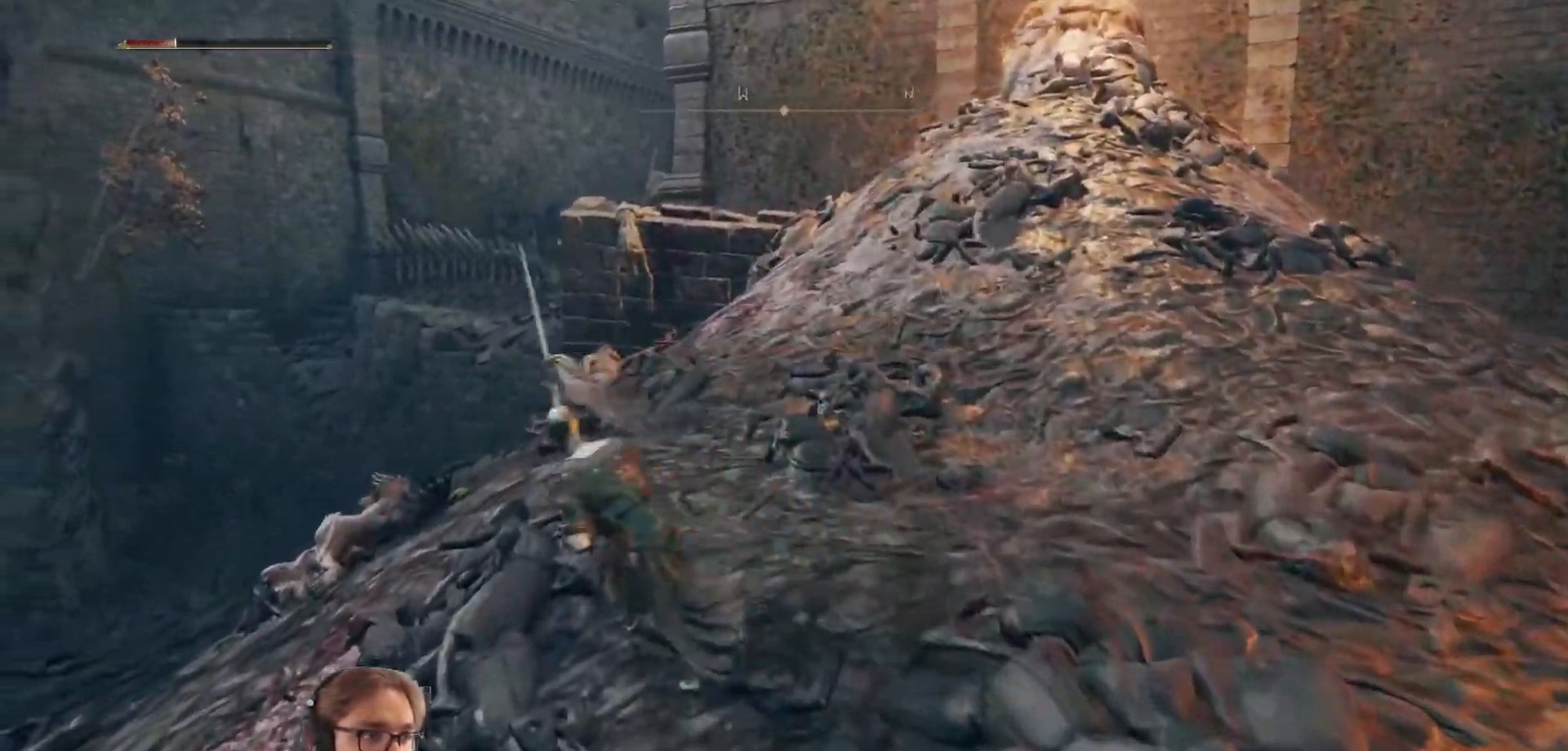
{"buttons": [], "left_stick": "up", "right_stick": "center", "events": [[33, "B", "up"], [133, "left_stick", "up"], [167, "right_stick", "down"], [433, "right_stick", "center"]]}
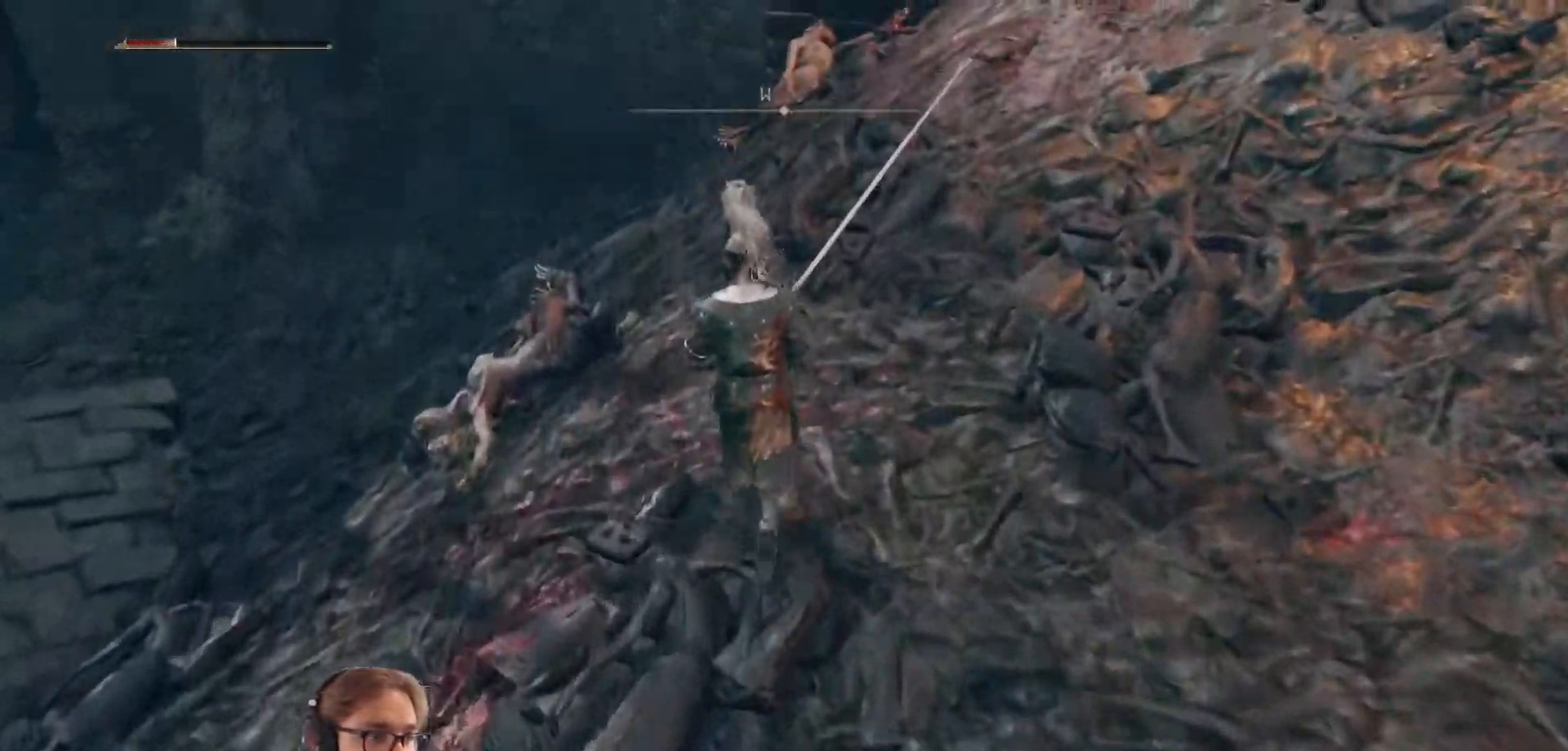
{"buttons": [], "left_stick": "up", "right_stick": "right", "events": [[433, "right_stick", "right"]]}
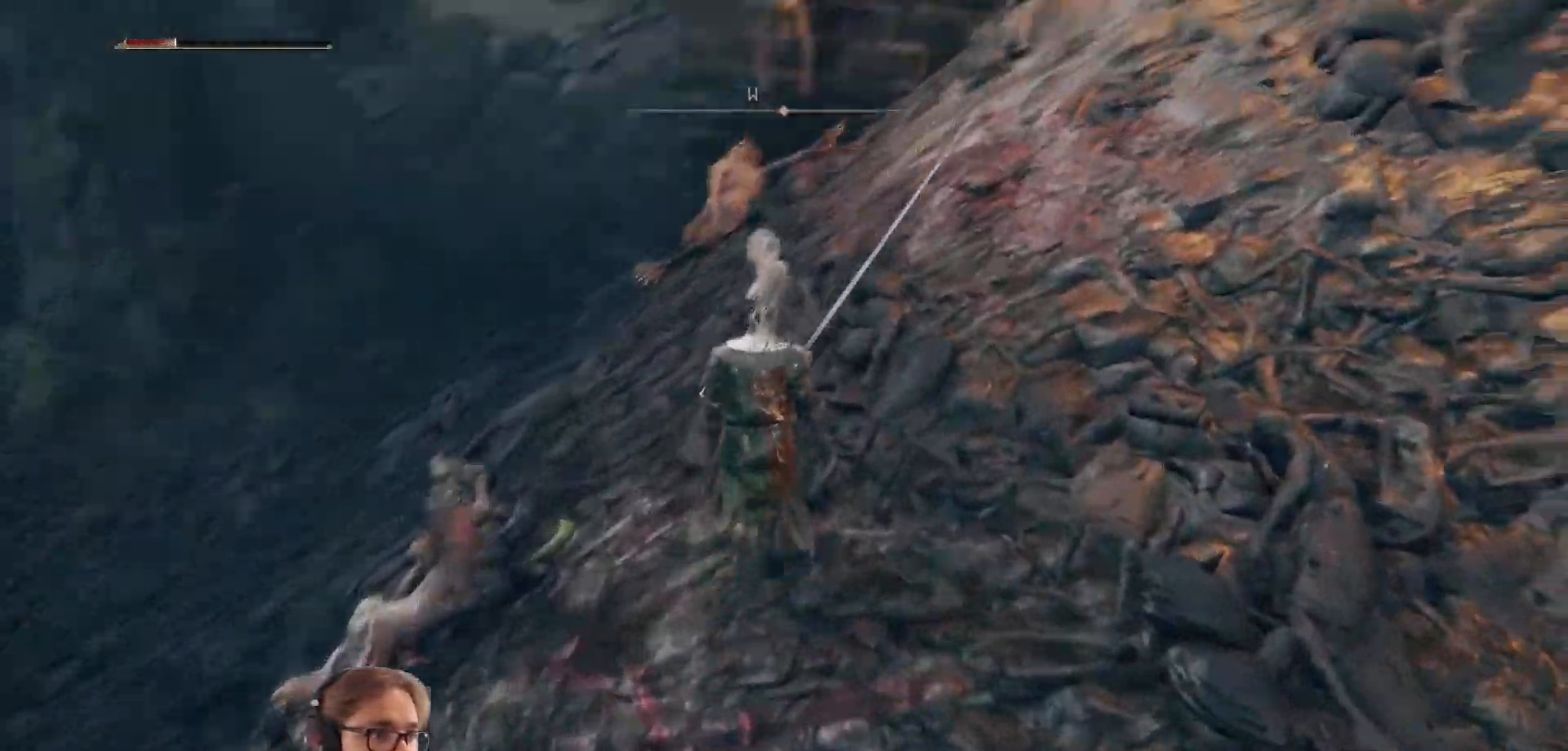
{"buttons": [], "left_stick": "up", "right_stick": "center", "events": [[300, "right_stick", "center"]]}
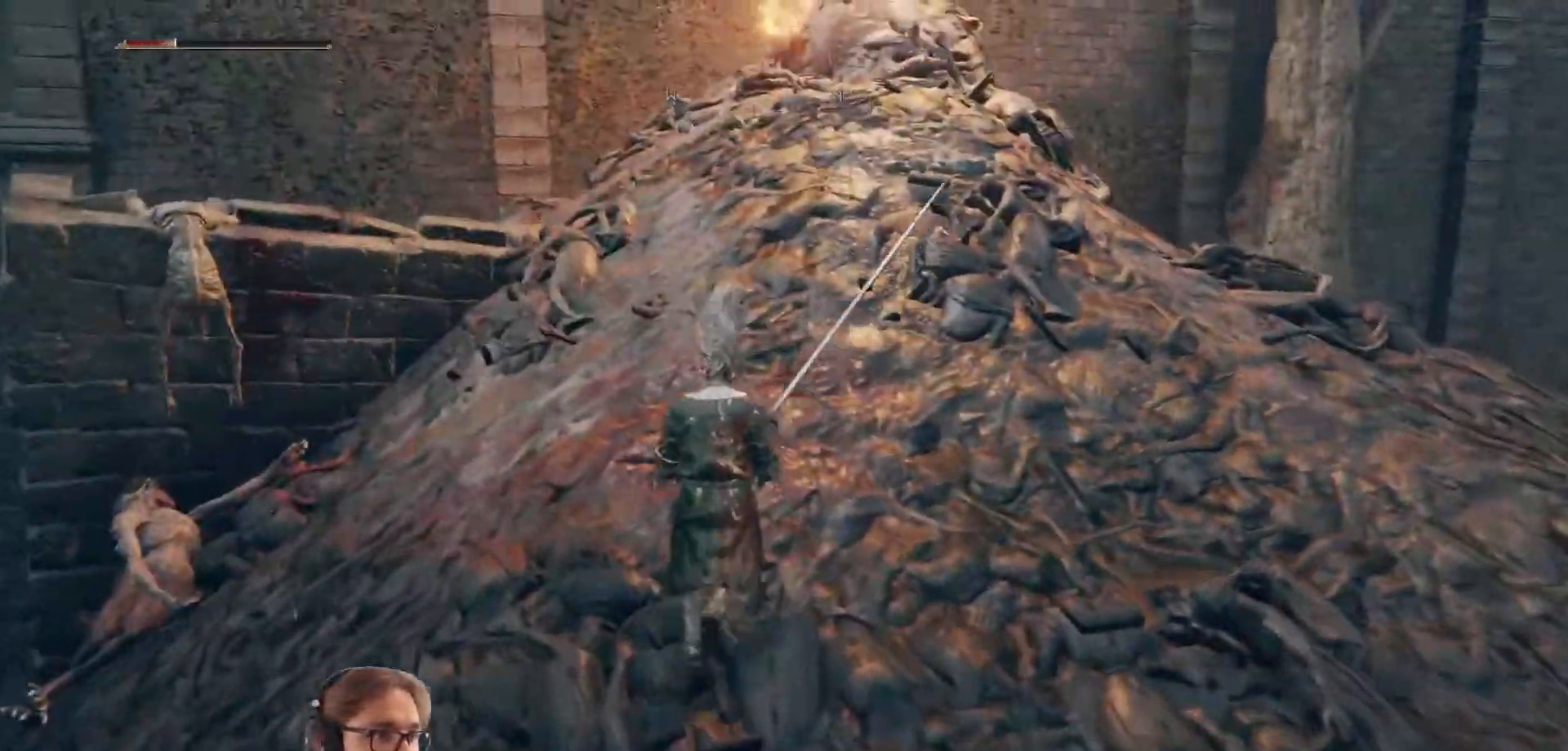
{"buttons": ["B"], "left_stick": "up", "right_stick": "center", "events": [[150, "B", "down"]]}
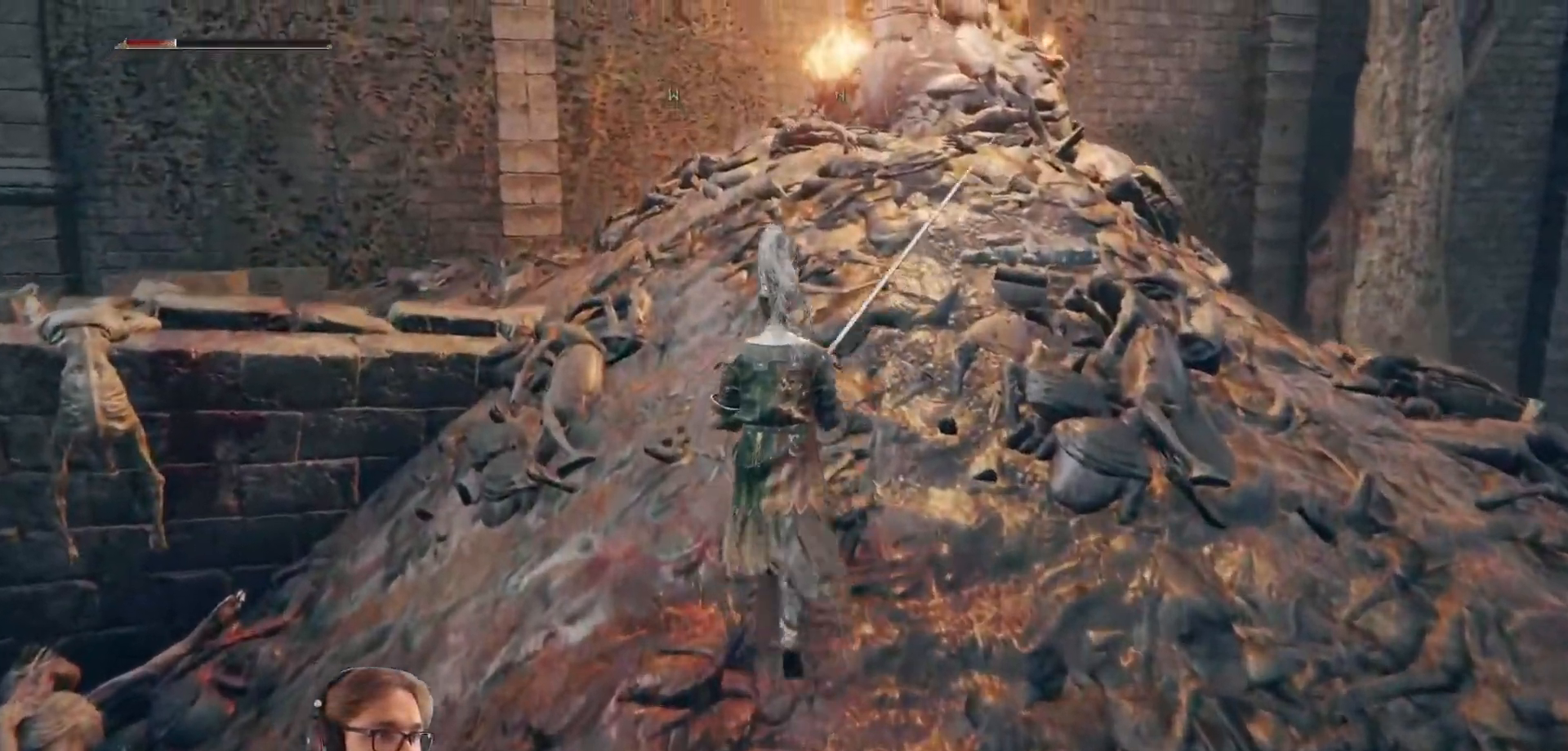
{"buttons": ["B"], "left_stick": "up-left", "right_stick": "center", "events": [[350, "left_stick", "up-left"]]}
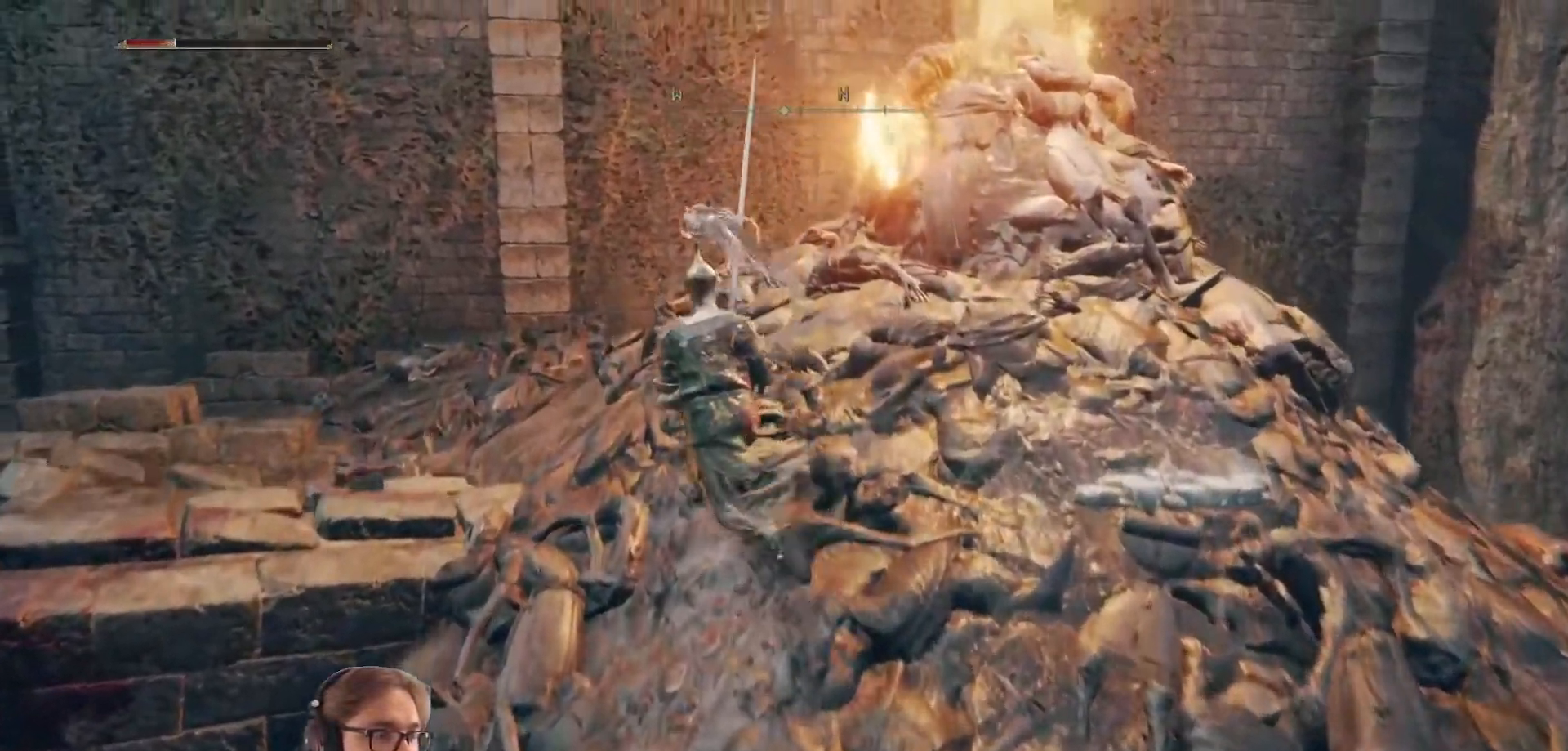
{"buttons": ["B"], "left_stick": "up-left", "right_stick": "center", "events": []}
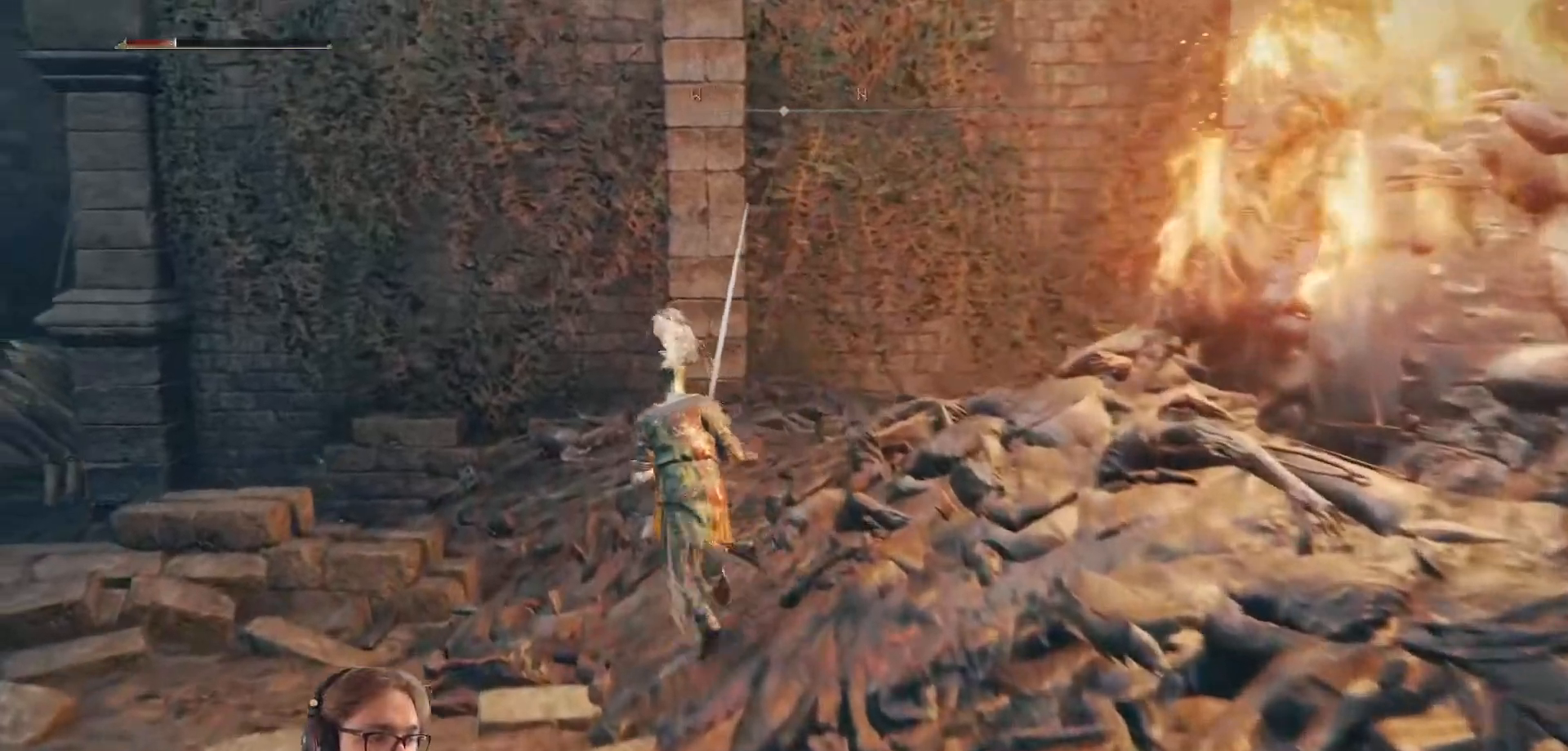
{"buttons": ["B"], "left_stick": "up-left", "right_stick": "center", "events": []}
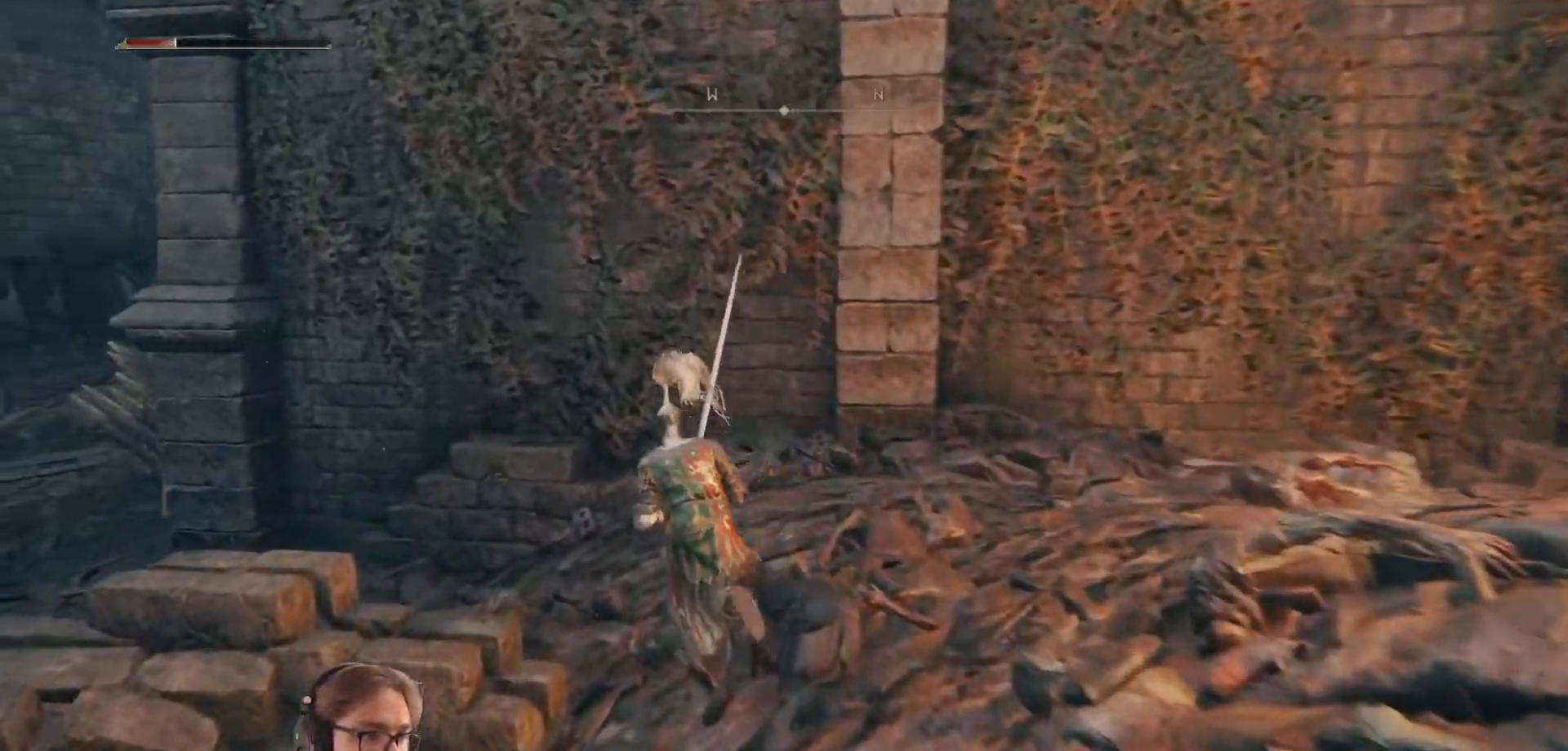
{"buttons": ["B"], "left_stick": "up-left", "right_stick": "center", "events": []}
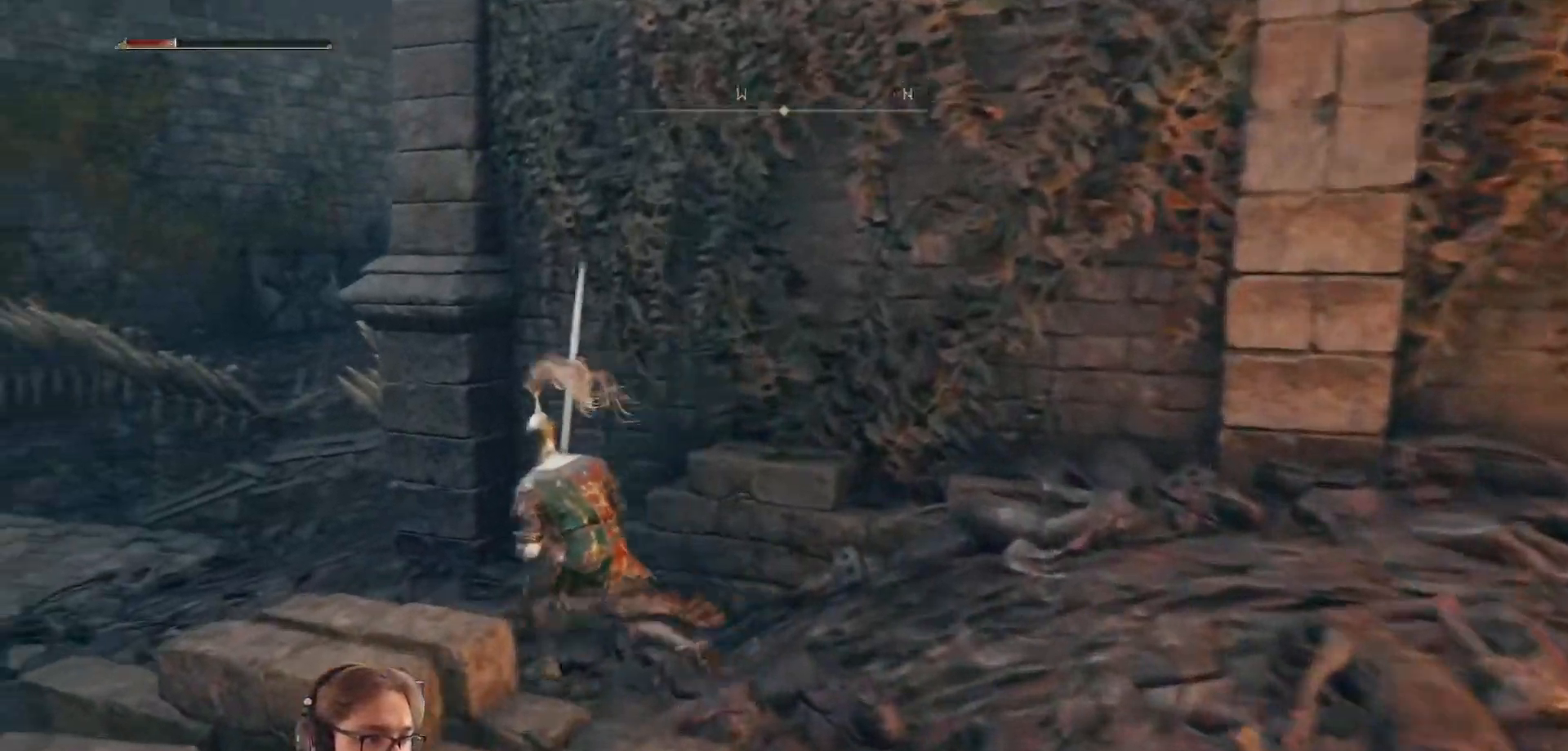
{"buttons": ["B"], "left_stick": "up-left", "right_stick": "center", "events": []}
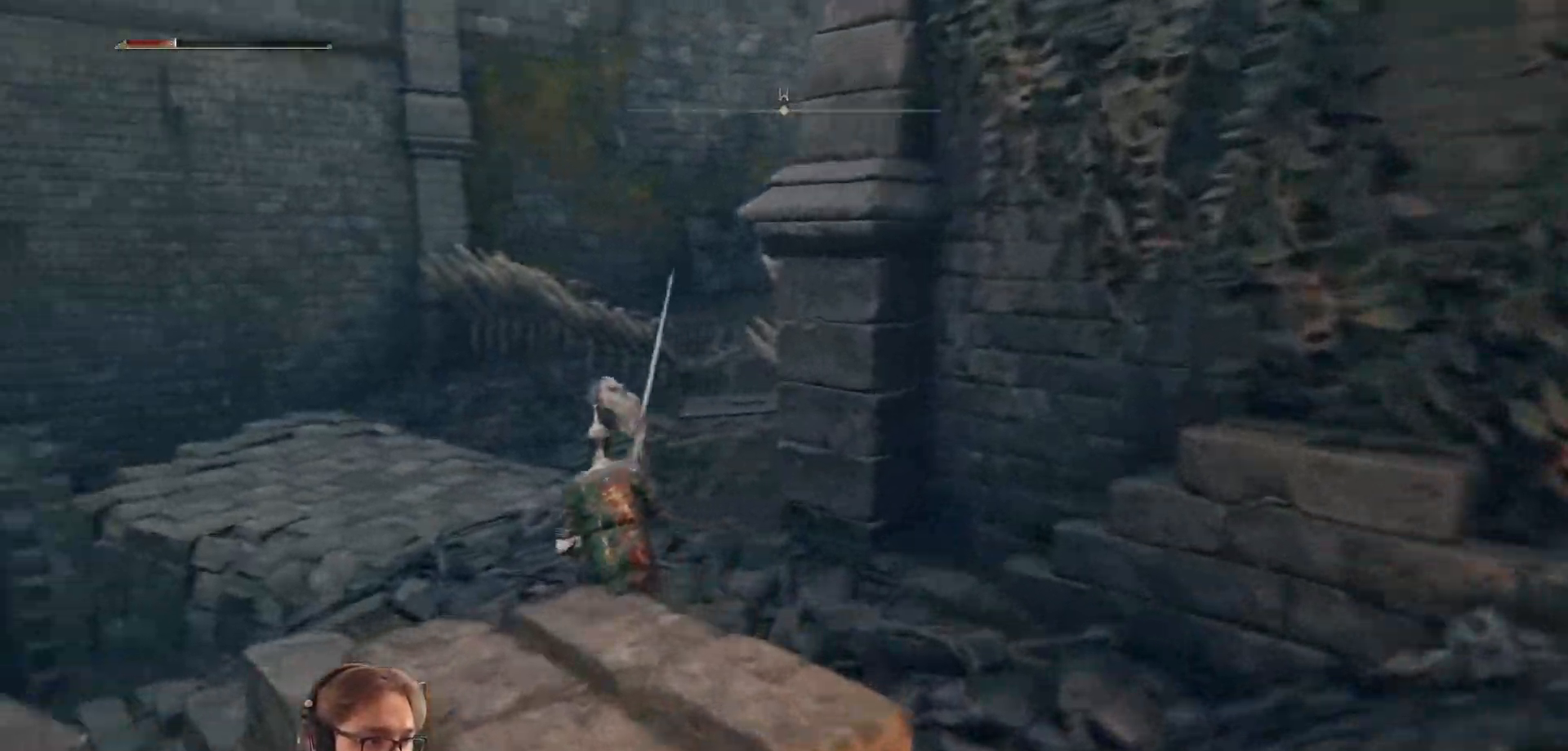
{"buttons": [], "left_stick": "up", "right_stick": "down-right", "events": [[250, "B", "up"], [300, "left_stick", "up"], [500, "right_stick", "down-right"]]}
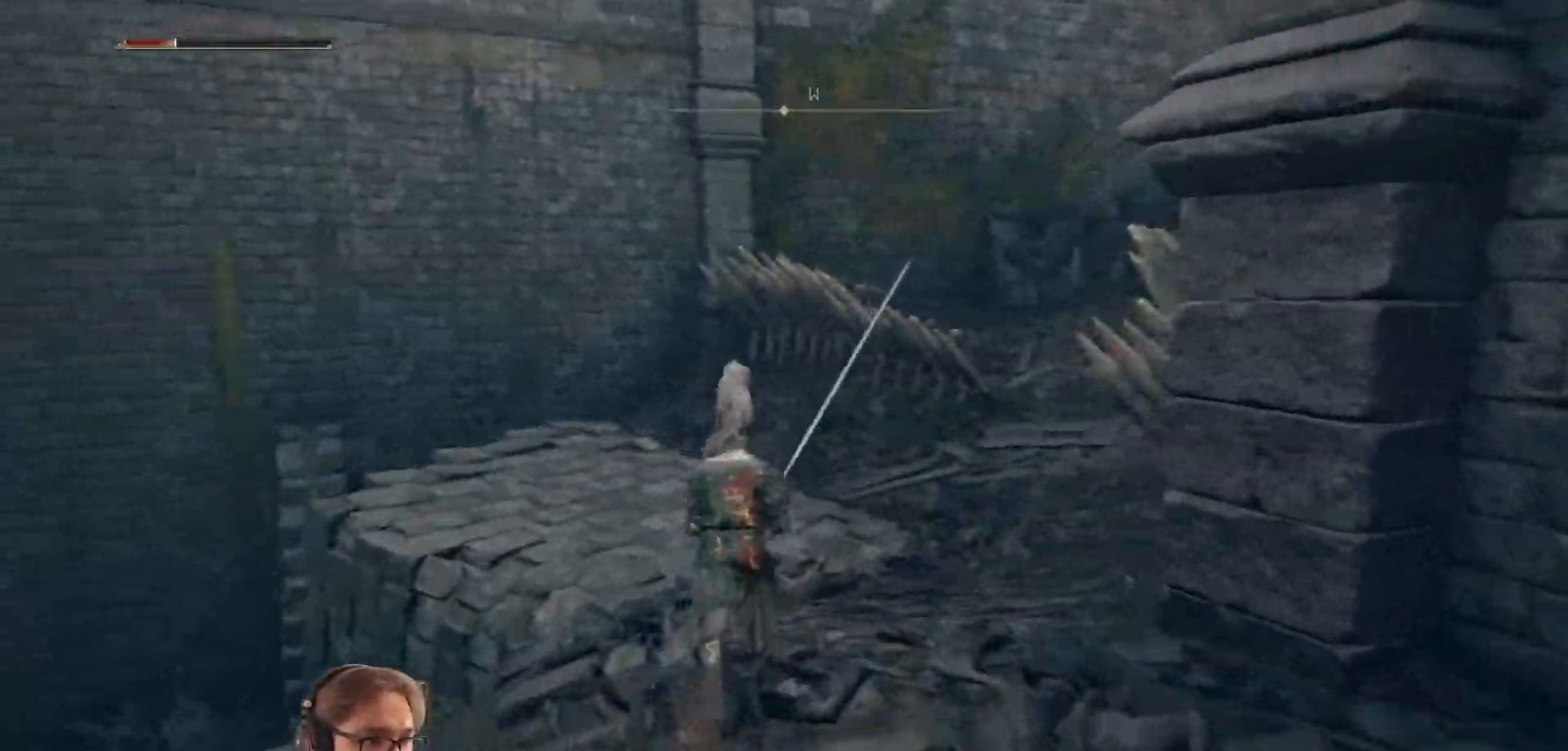
{"buttons": [], "left_stick": "up", "right_stick": "center", "events": [[117, "right_stick", "right"], [383, "right_stick", "center"]]}
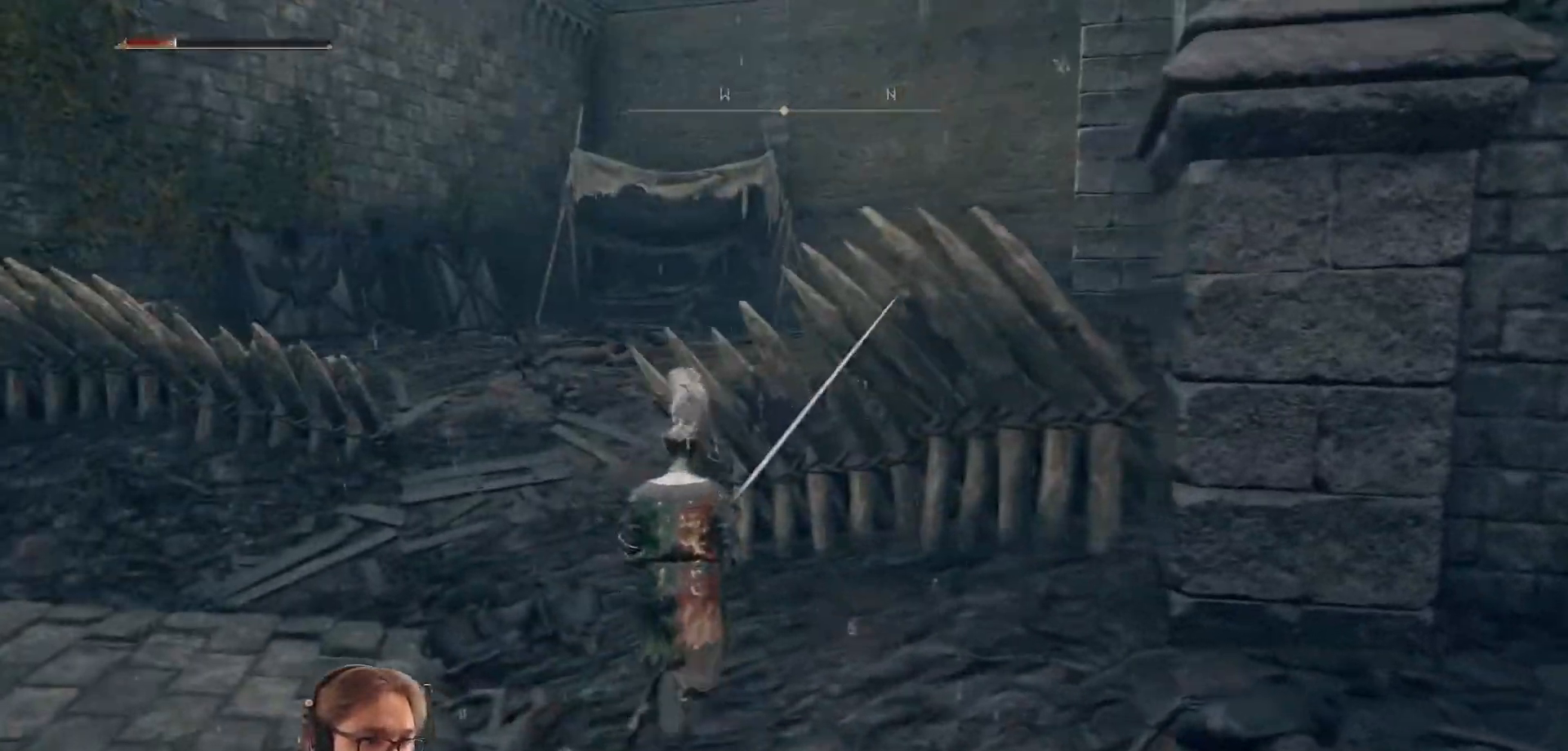
{"buttons": [], "left_stick": "up", "right_stick": "center", "events": [[67, "left_stick", "up-left"], [367, "left_stick", "up"]]}
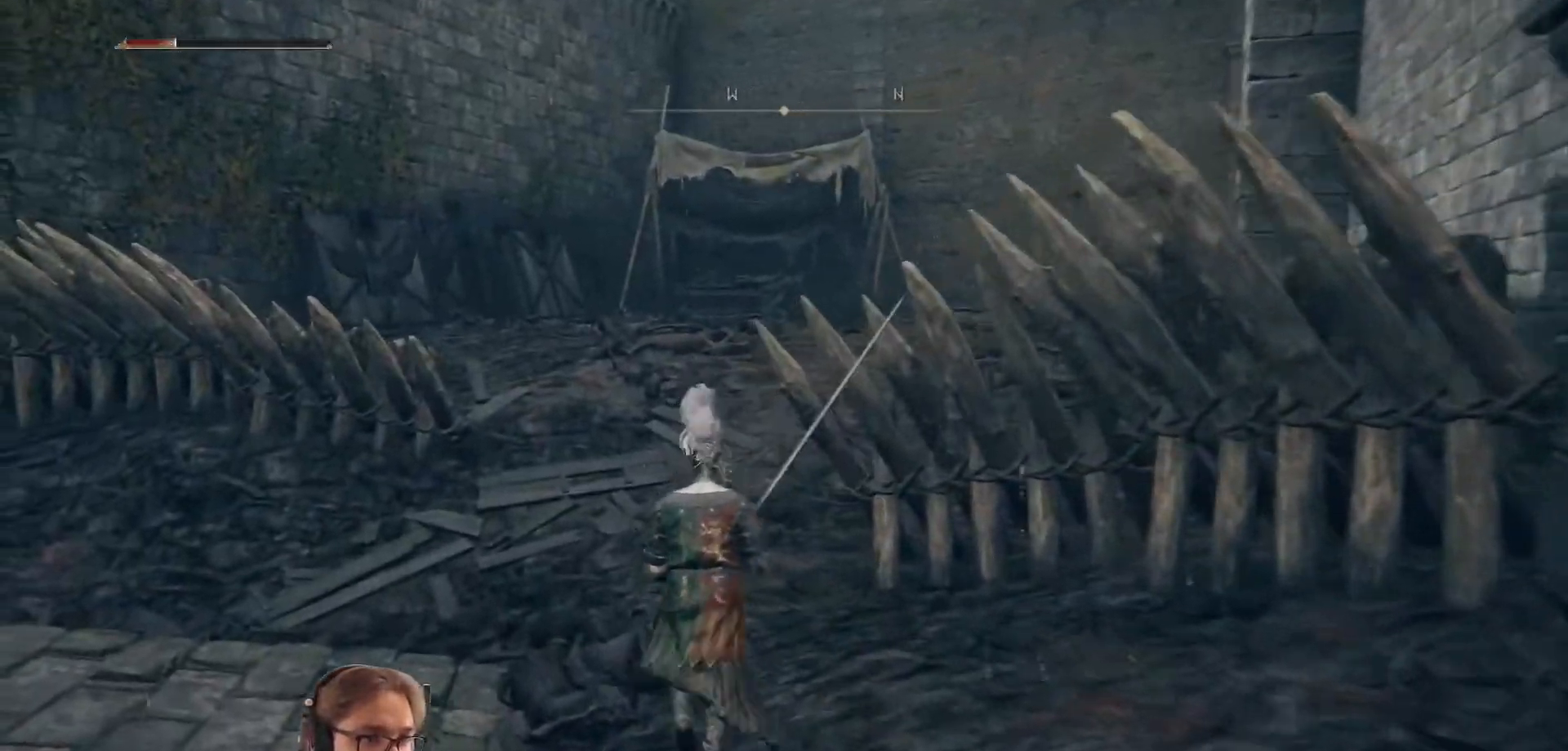
{"buttons": [], "left_stick": "up", "right_stick": "right", "events": [[450, "right_stick", "right"]]}
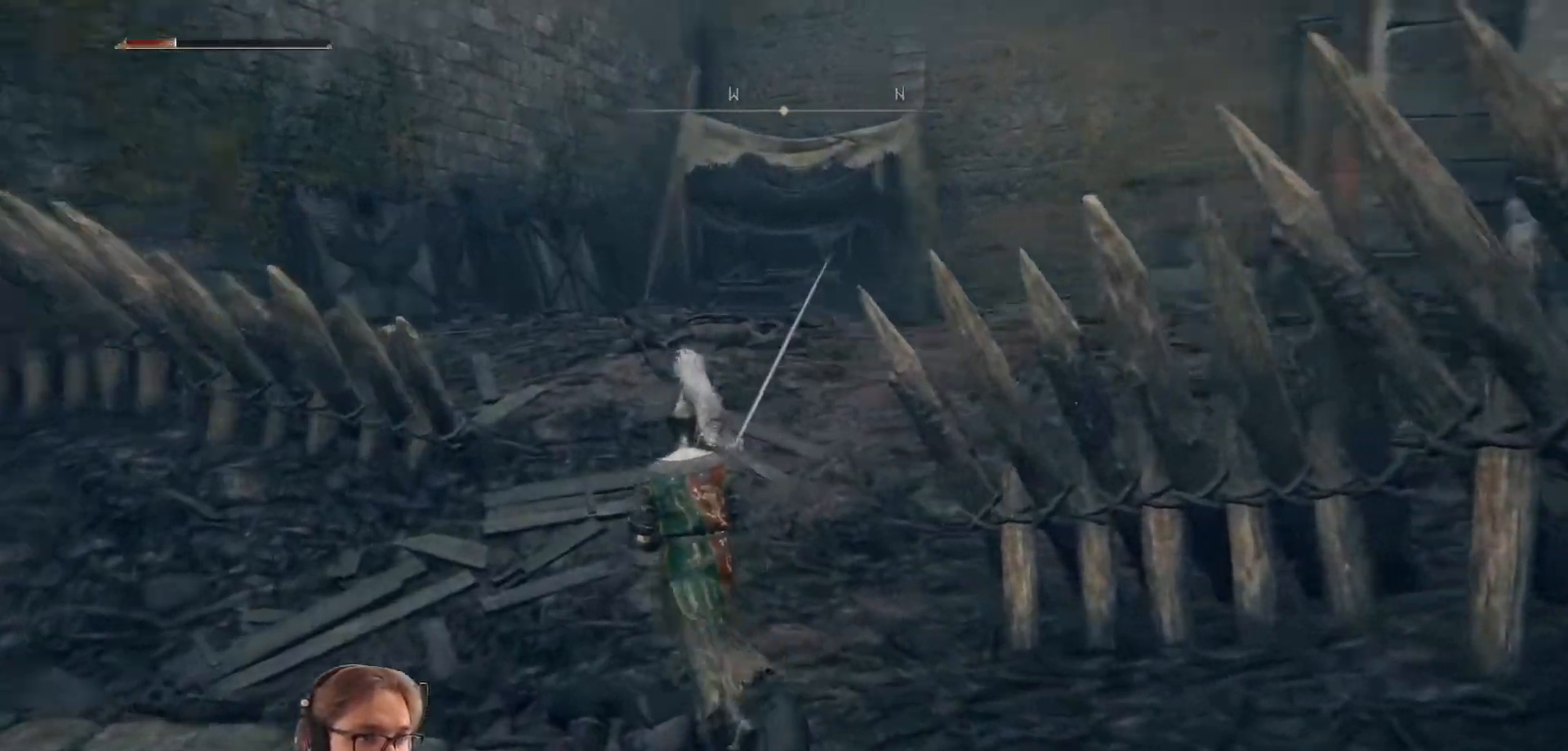
{"buttons": [], "left_stick": "up", "right_stick": "center", "events": [[317, "right_stick", "center"]]}
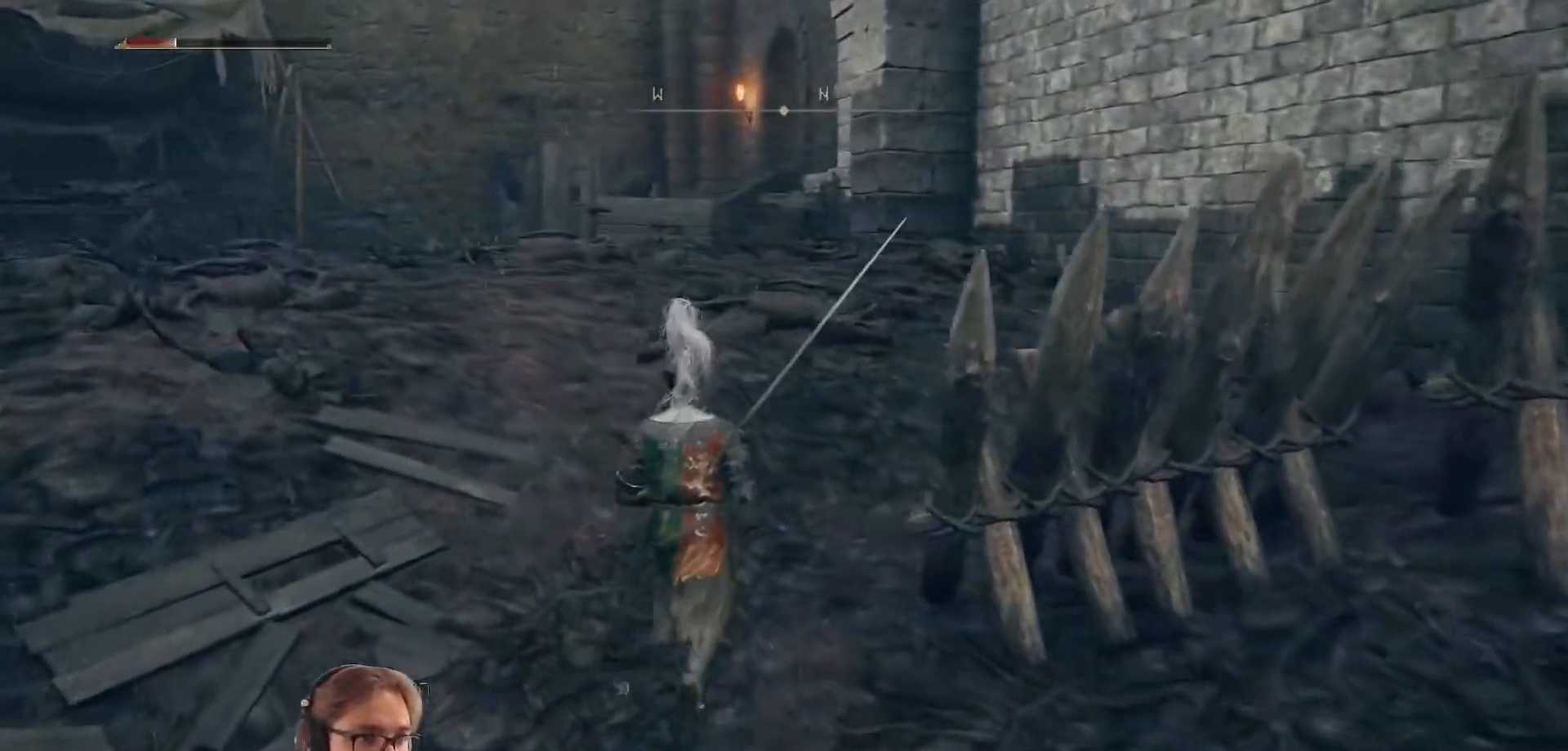
{"buttons": ["B"], "left_stick": "up-left", "right_stick": "center", "events": [[150, "B", "down"], [200, "left_stick", "up-left"]]}